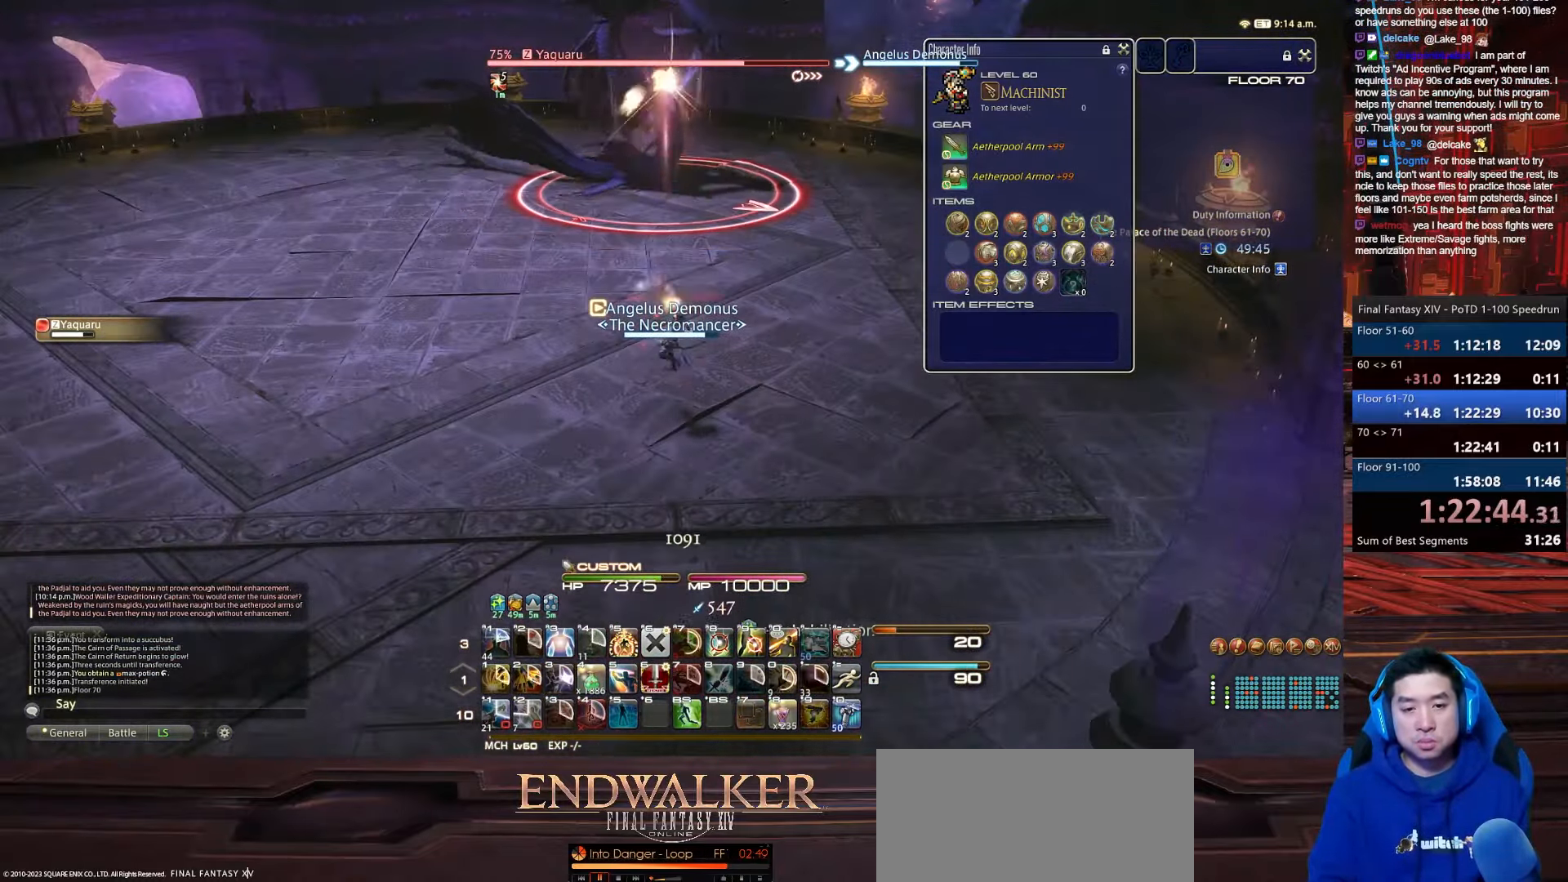
Gameplay with keyboard; each line is a JSON object with the keys held at the frame after it. "events" lists presses ("down") and releases ("up") of ".", "/", "0", "1", "2", "3", "4", "5", "6", "7", "8", "9", "a", "alt_l", "alt_r", "b", "backslash", "backspace", "c", "caps_lock", "comma", "ctrl_l", "ctrl_r", "d", "e", "equals", "escape", "f", "f1", "f10", "f11", "f12", "f2", "f3", "f4", "f5", "f6", "f7", "f8", "f9", "g", "h", "i", "j", "k", "l", "lbracket", "m", "minus", "n", "o", "p", "q", "quote", "r", "rbracket", "return", "s", "semicolon", "shift_l", "shift_r", "space", "t", "tab", "tilde", "u", "v", "w", "x", "y" and "z" between this image and that frame as [ms after this image, input, new state], when the widget could be followed in between. No other keys are recorded. Mouse input is not recorded.
{"keys": ["lbracket", "rbracket", "s"], "events": [[100, "w", "up"], [133, "return", "down"], [166, "s", "down"], [267, "rbracket", "down"], [367, "lbracket", "down"], [500, "return", "up"]]}
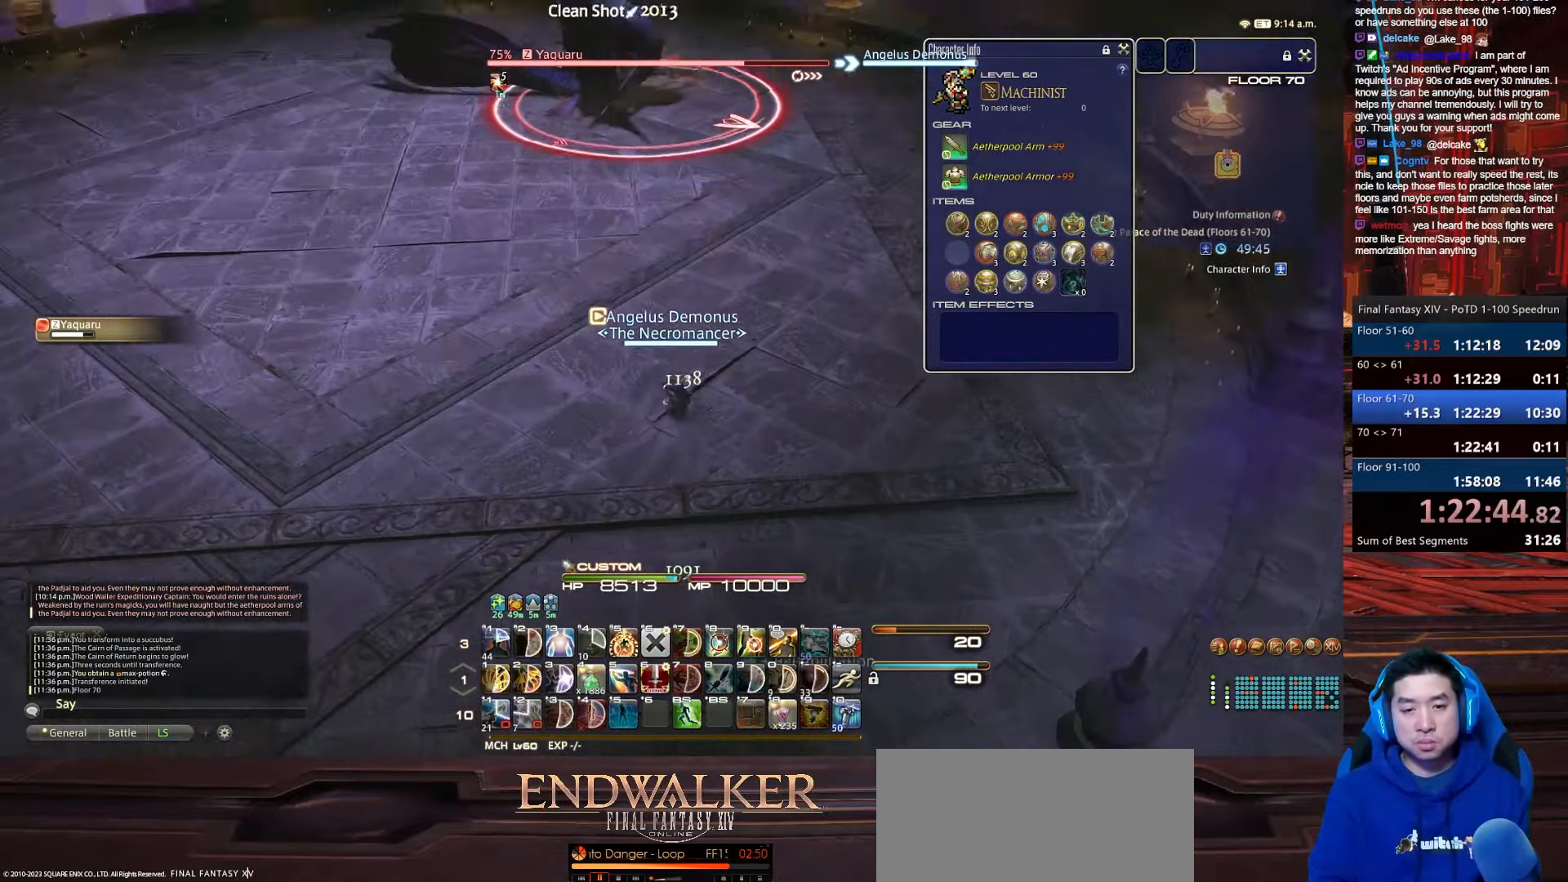
{"keys": ["a", "s", "w"], "events": [[100, "rbracket", "up"], [134, "a", "down"], [234, "lbracket", "up"], [367, "w", "down"]]}
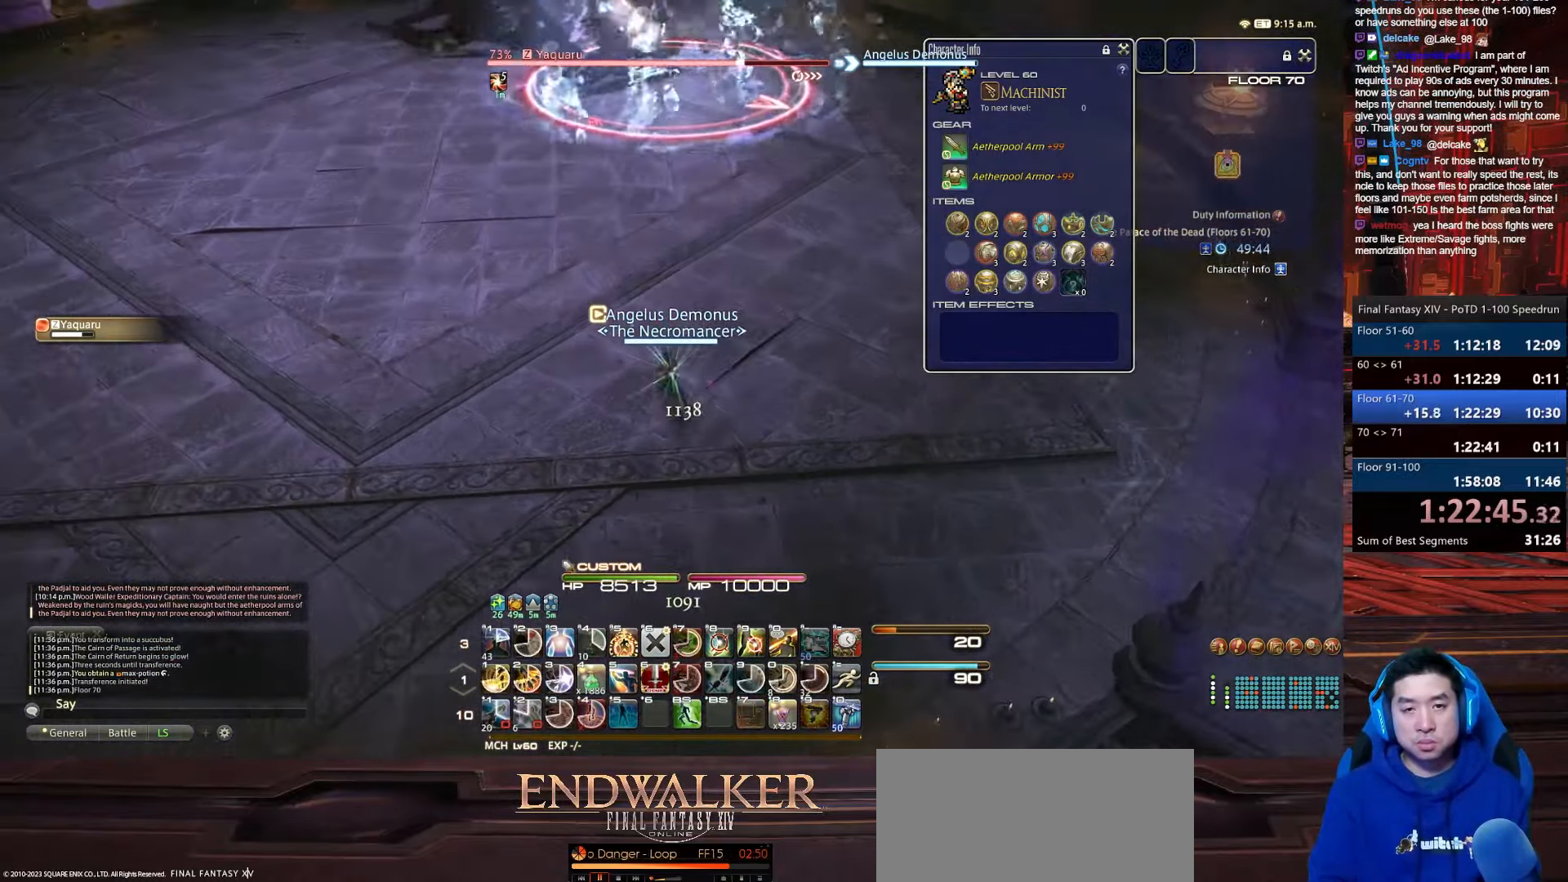
{"keys": ["1", "d", "minus"], "events": [[66, "s", "up"], [133, "1", "down"], [200, "a", "up"], [367, "w", "up"], [400, "minus", "down"], [500, "d", "down"]]}
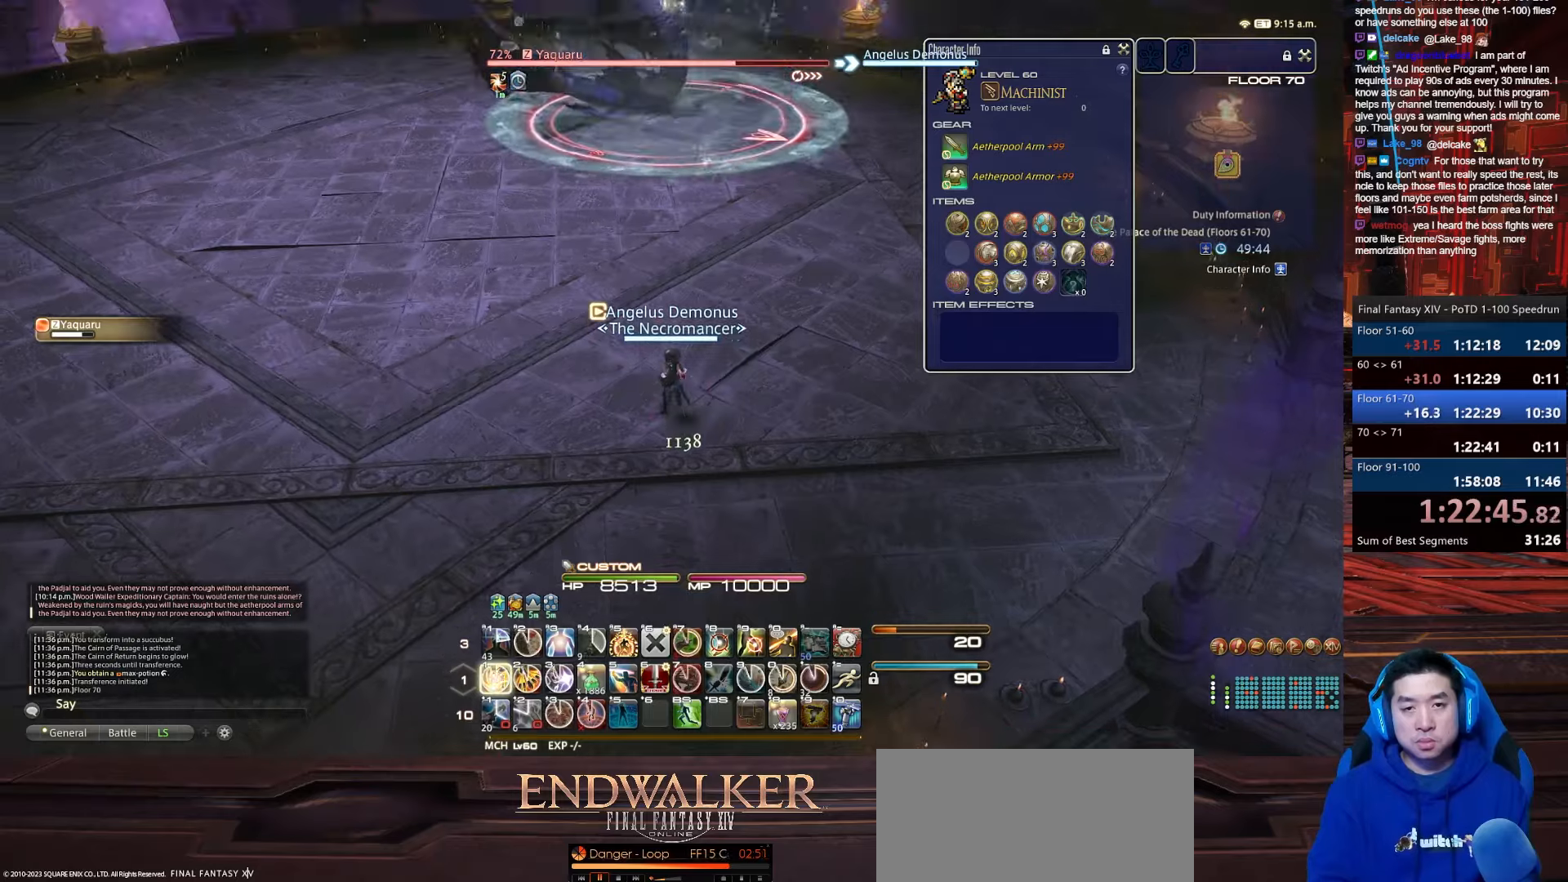
{"keys": ["1", "return"], "events": [[267, "minus", "up"], [301, "d", "up"], [501, "return", "down"]]}
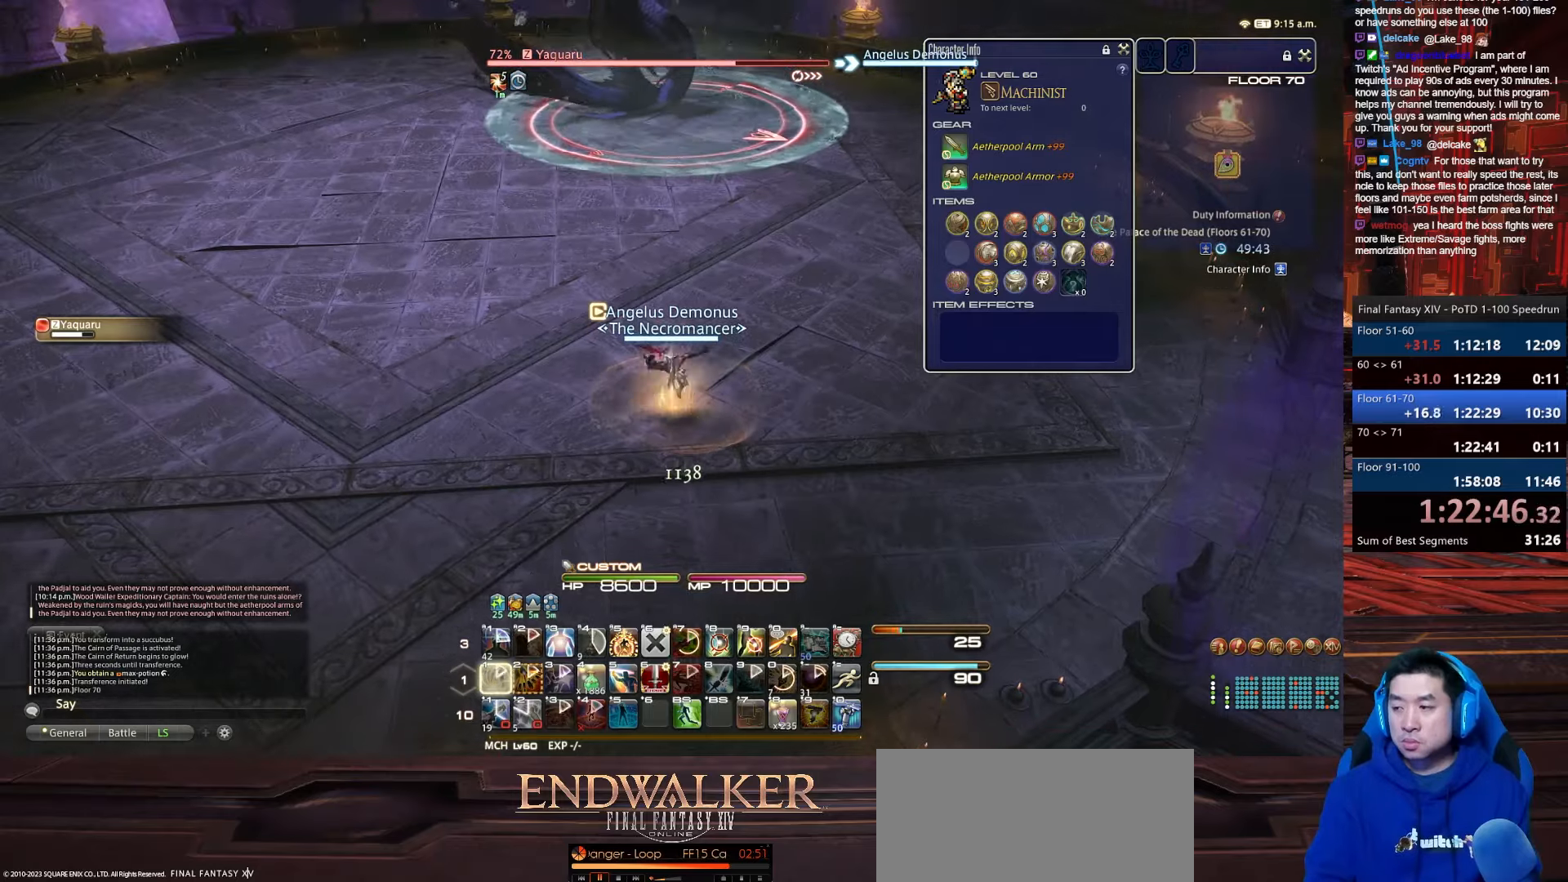
{"keys": ["rbracket", "s"], "events": [[100, "1", "up"], [133, "s", "down"], [300, "rbracket", "down"], [467, "return", "up"]]}
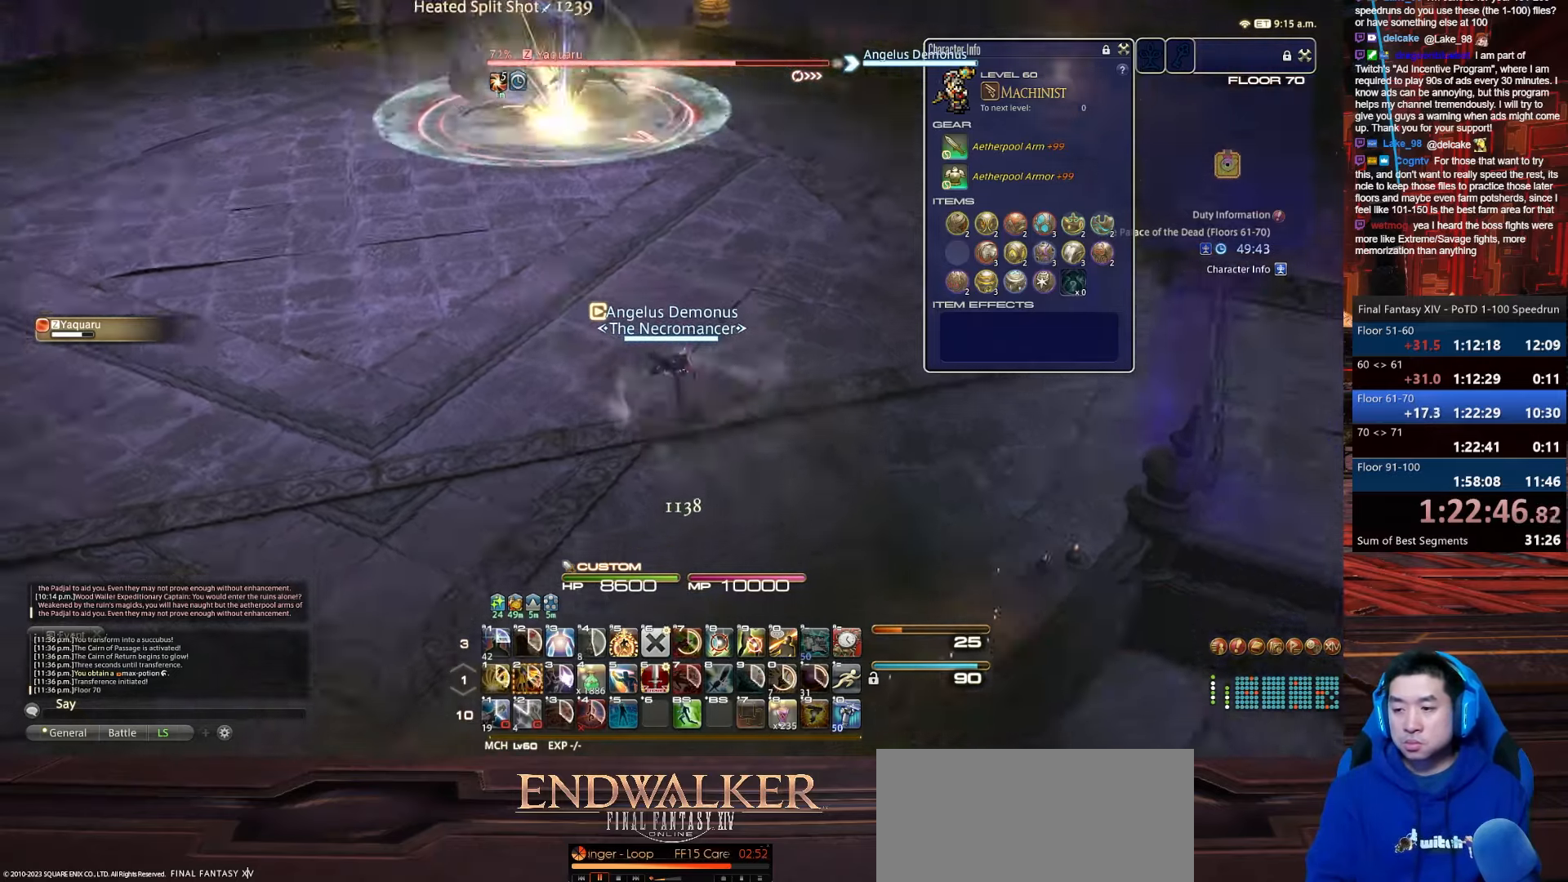
{"keys": ["d", "rbracket", "s"], "events": [[334, "d", "down"]]}
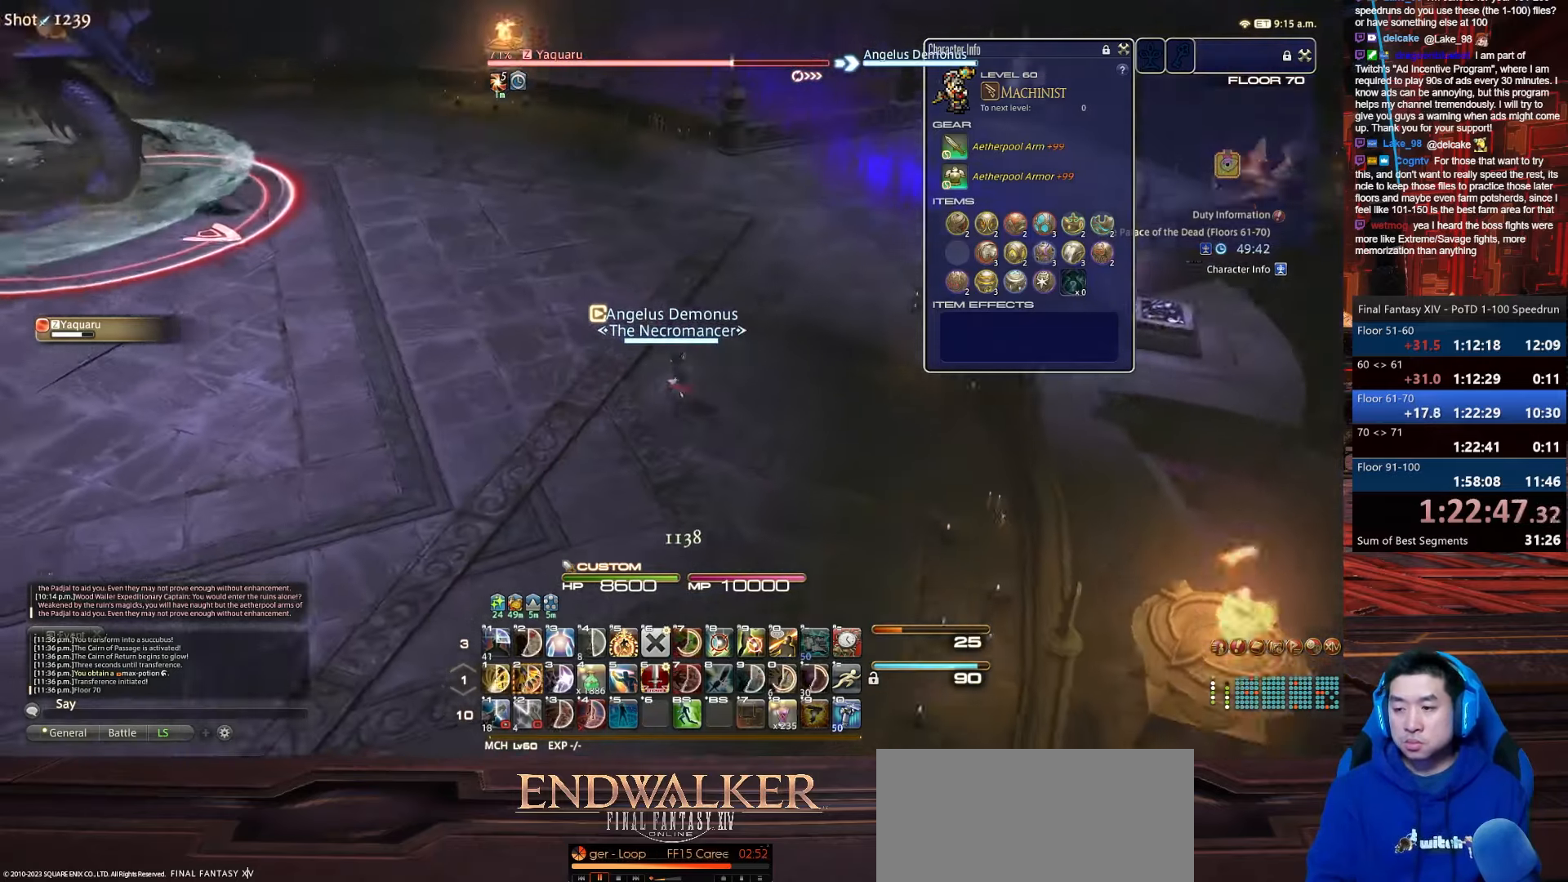
{"keys": ["2", "d", "s"], "events": [[200, "2", "down"], [367, "rbracket", "up"]]}
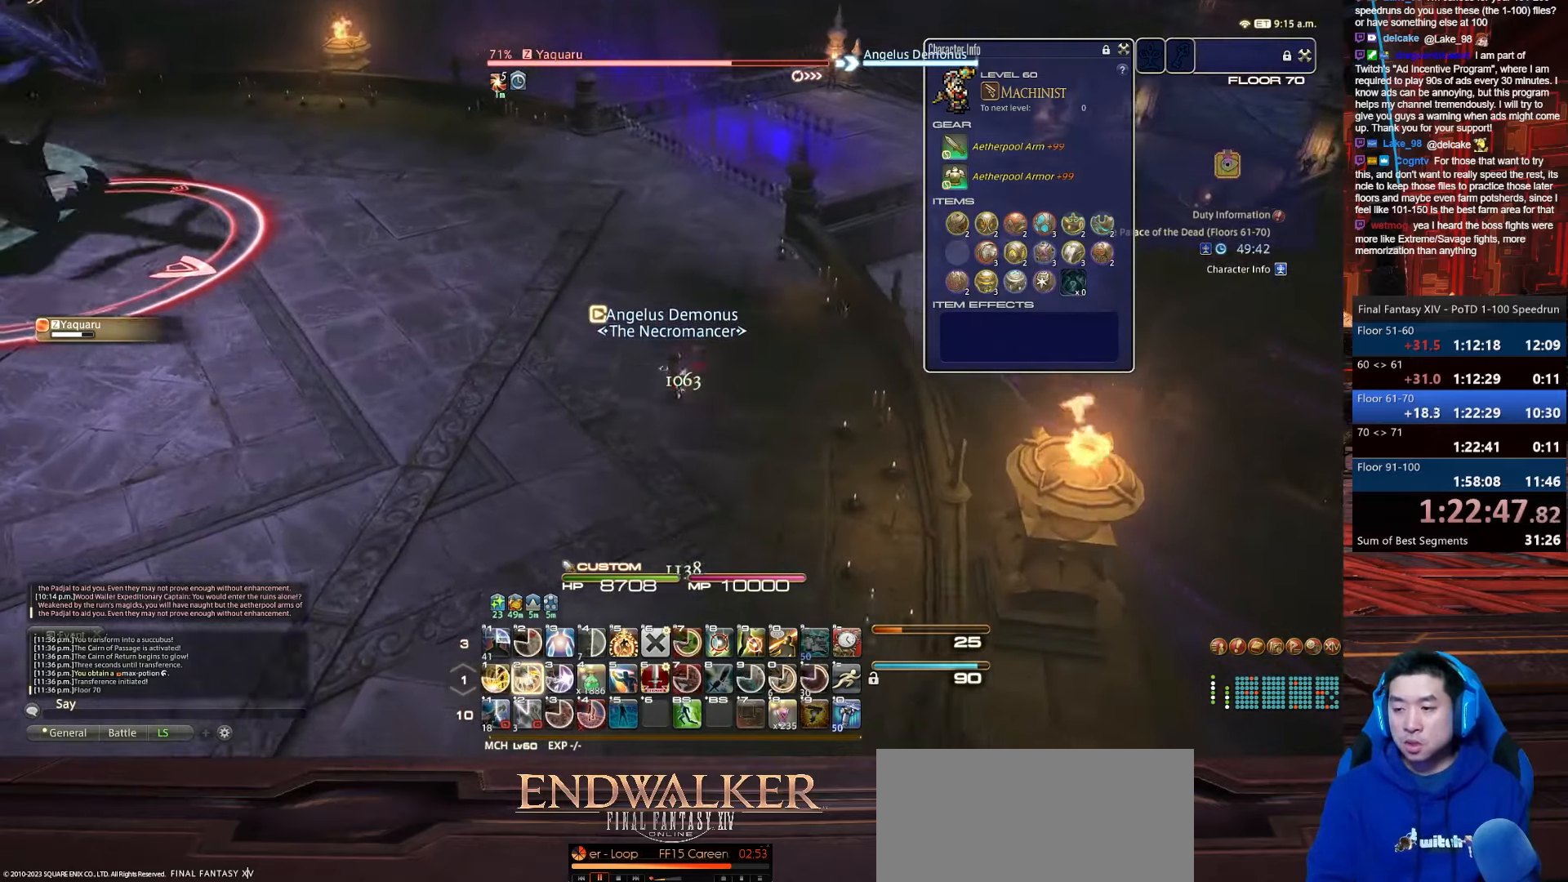
{"keys": ["2", "rbracket", "return", "s"], "events": [[334, "return", "down"], [367, "d", "up"], [501, "rbracket", "down"]]}
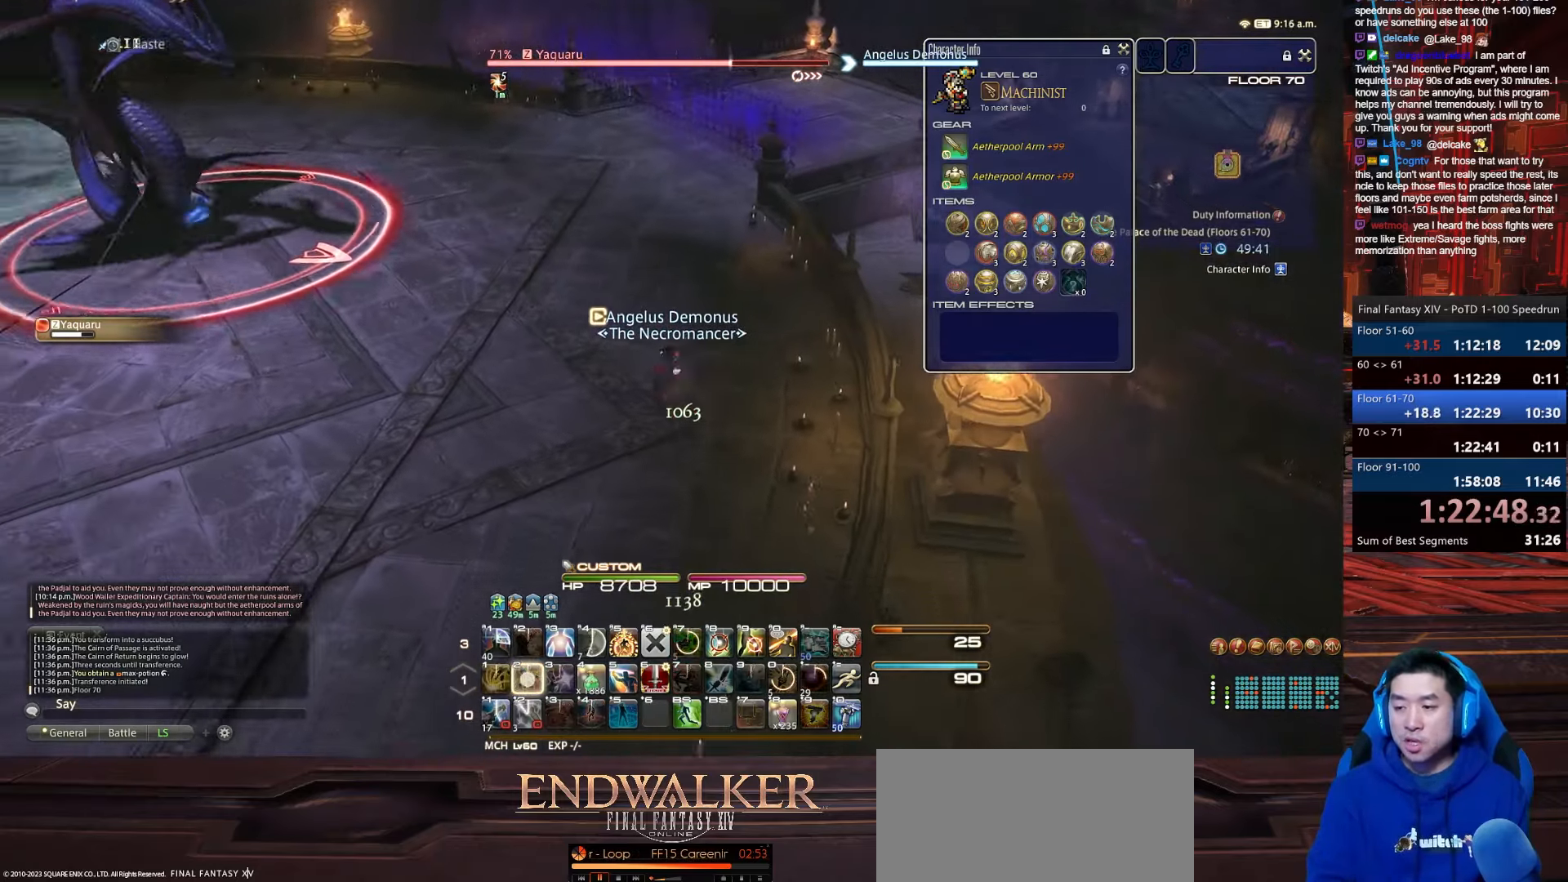
{"keys": ["minus", "return", "s"], "events": [[167, "minus", "down"], [333, "rbracket", "up"], [400, "2", "up"]]}
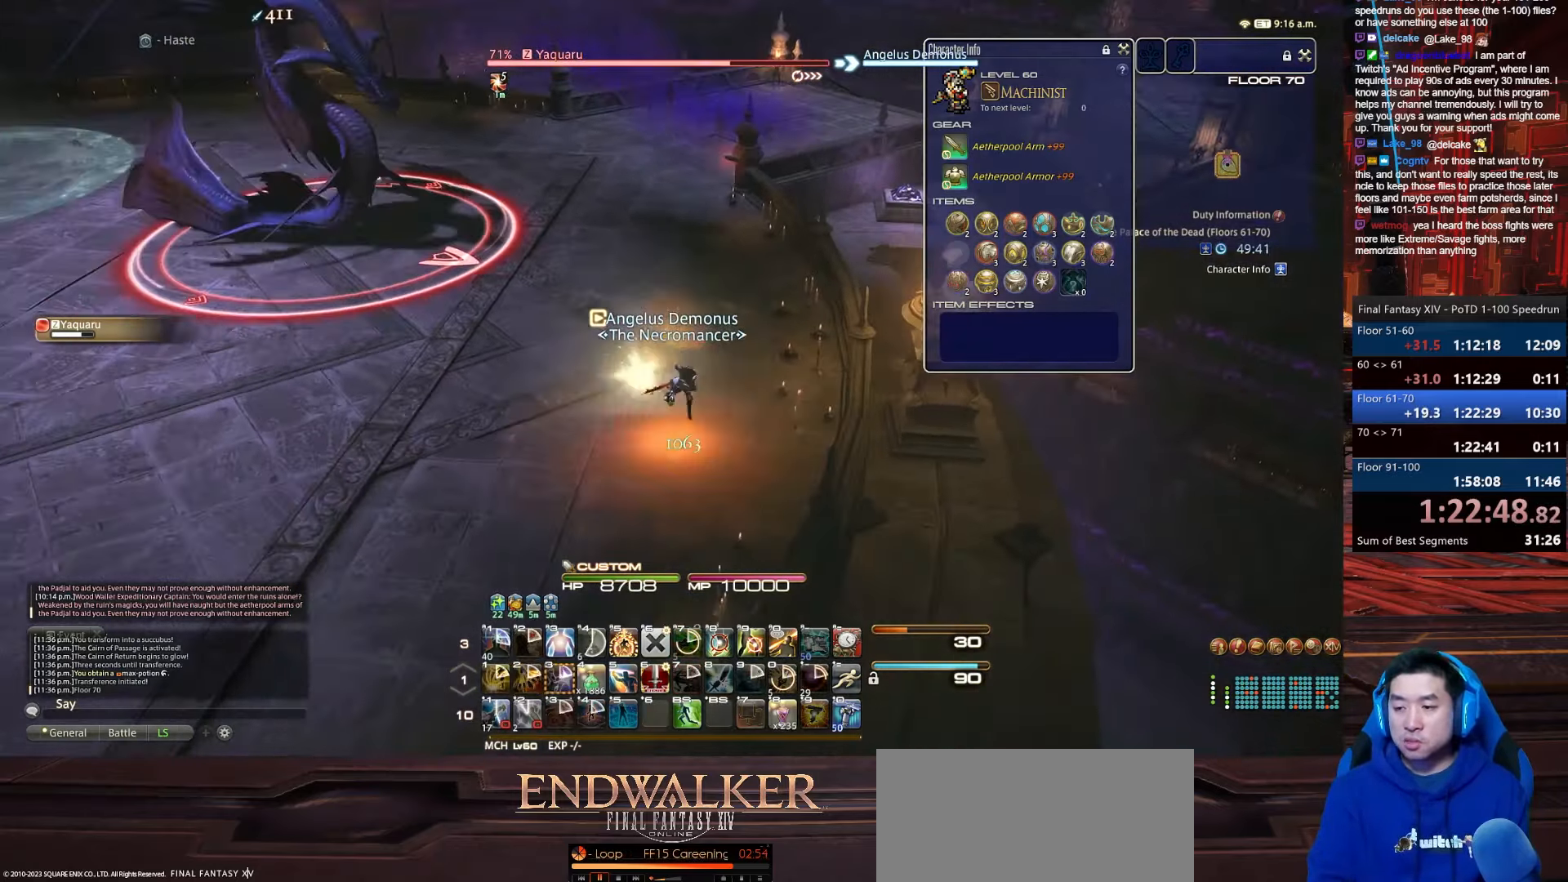
{"keys": ["a", "return", "s", "space"], "events": [[34, "minus", "up"], [167, "return", "up"], [334, "return", "down"], [401, "a", "down"], [434, "space", "down"]]}
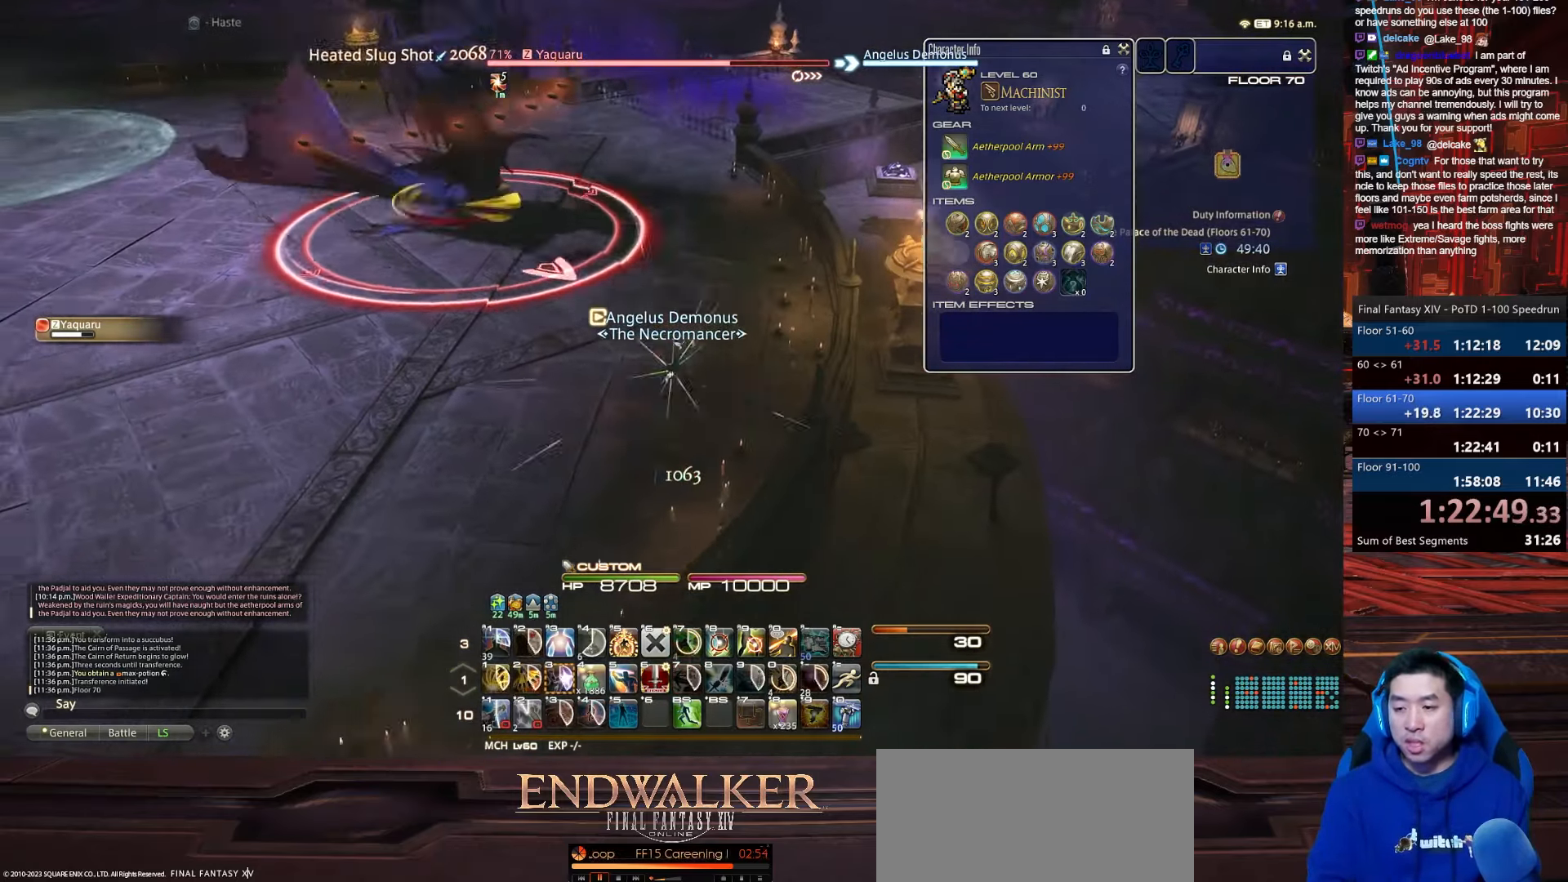
{"keys": ["a", "return", "s"], "events": [[367, "space", "up"]]}
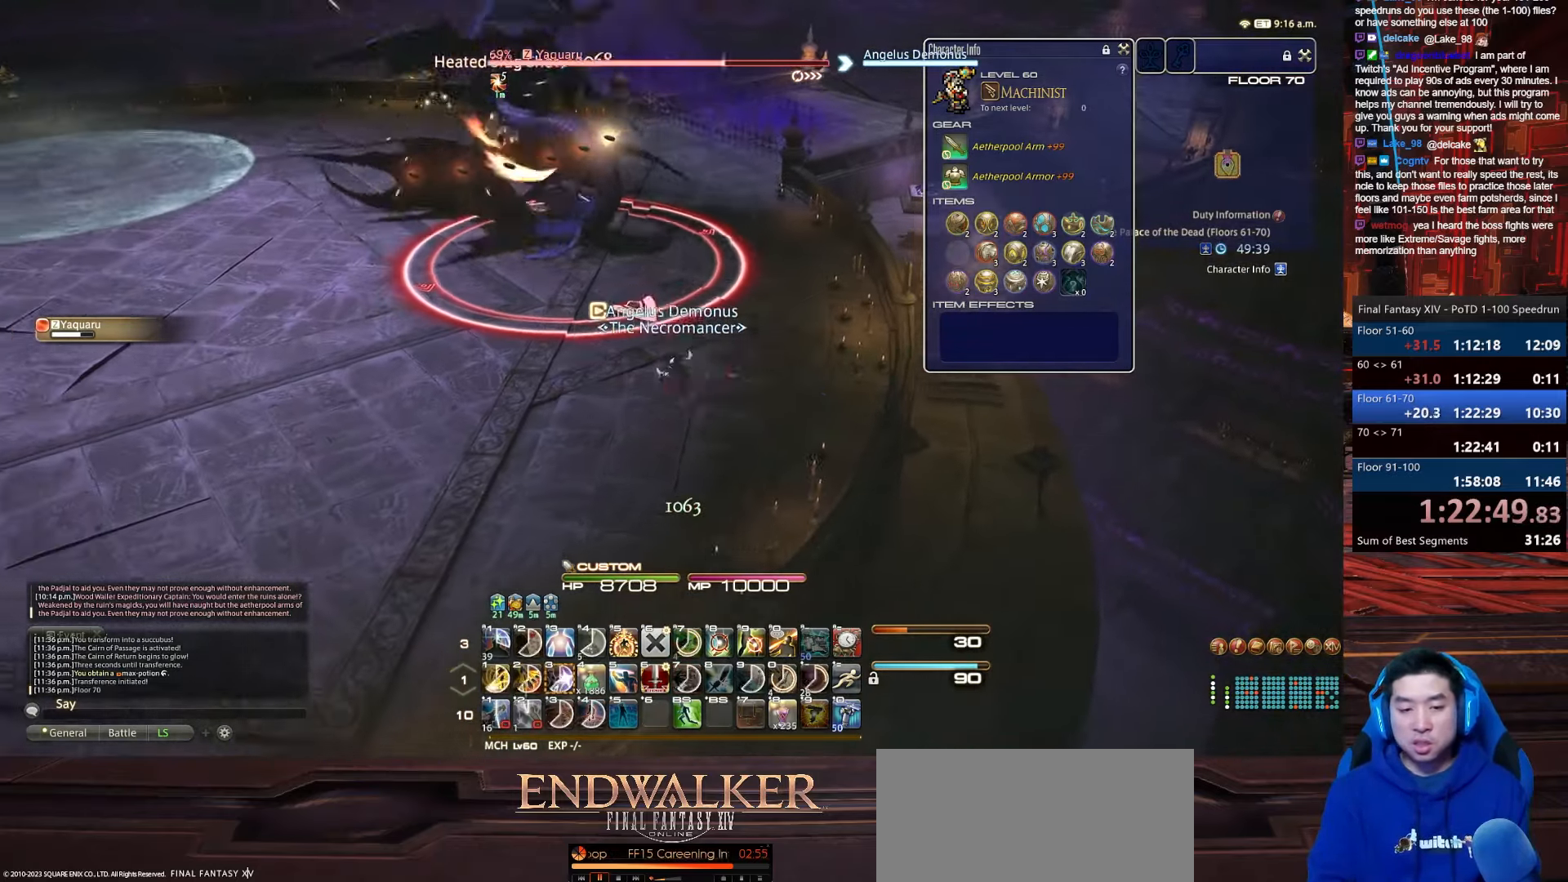
{"keys": ["3", "a", "rbracket", "s"], "events": [[67, "return", "up"], [100, "rbracket", "down"], [434, "3", "down"]]}
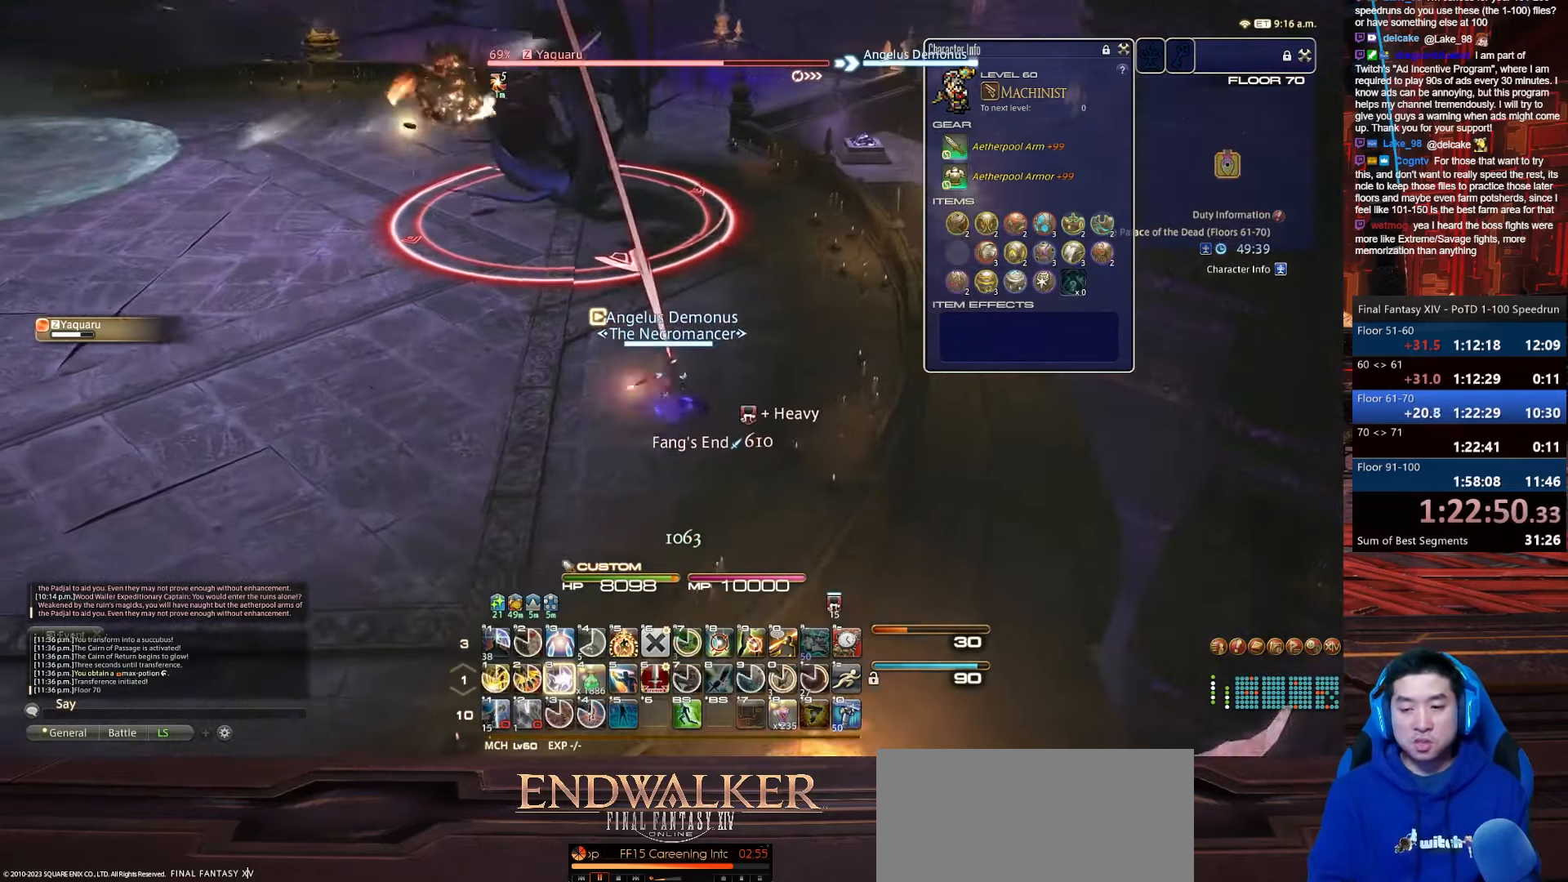
{"keys": ["3", "a", "return", "s"], "events": [[267, "rbracket", "up"], [367, "return", "down"]]}
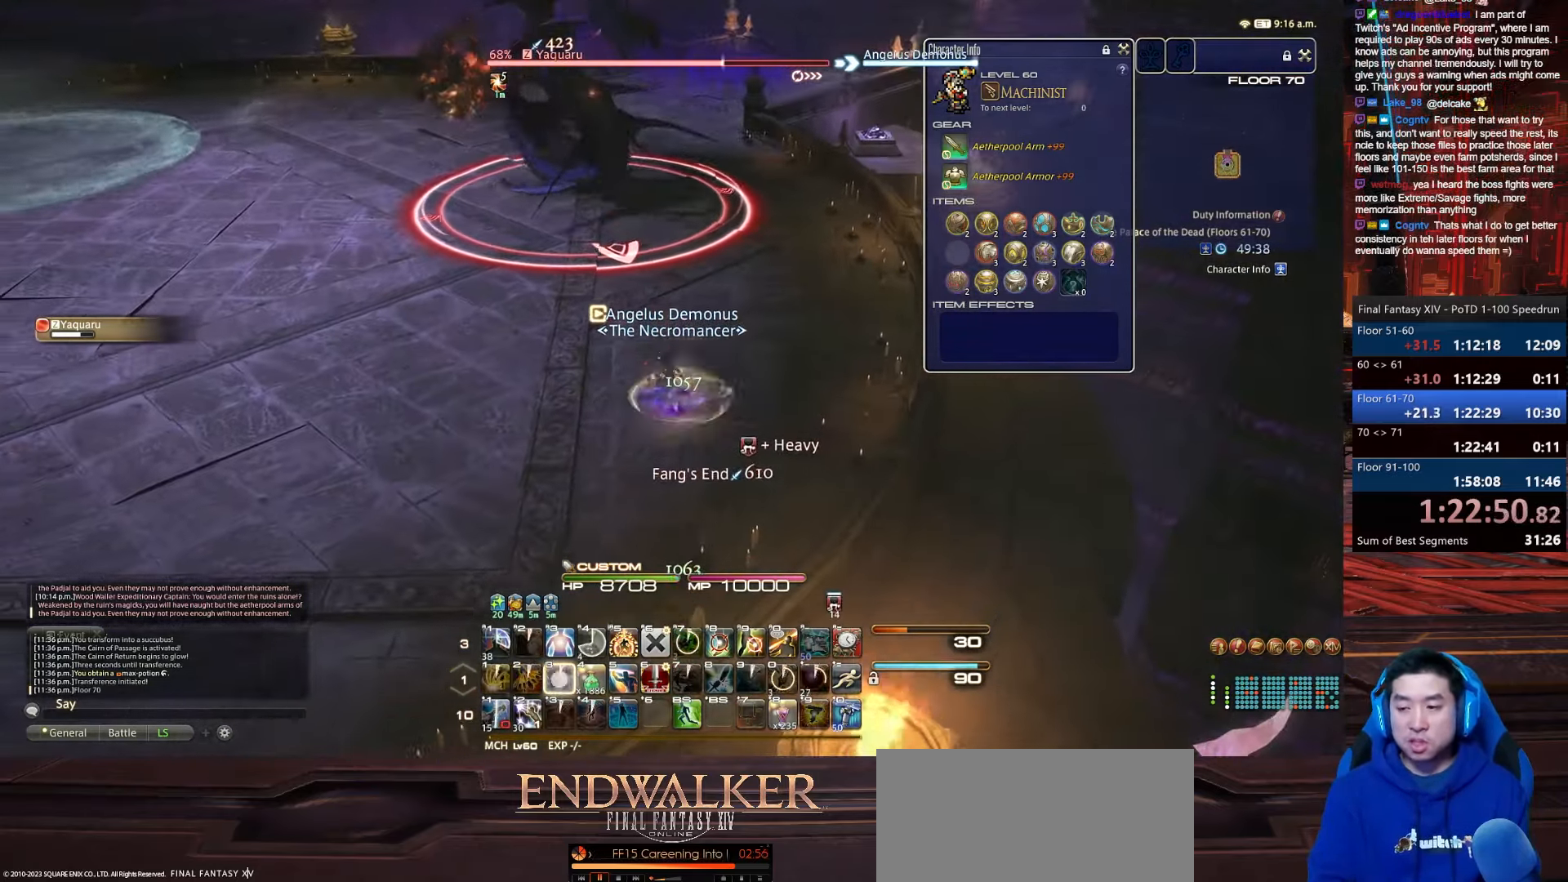
{"keys": ["a", "rbracket", "return", "s"], "events": [[334, "rbracket", "down"], [501, "3", "up"]]}
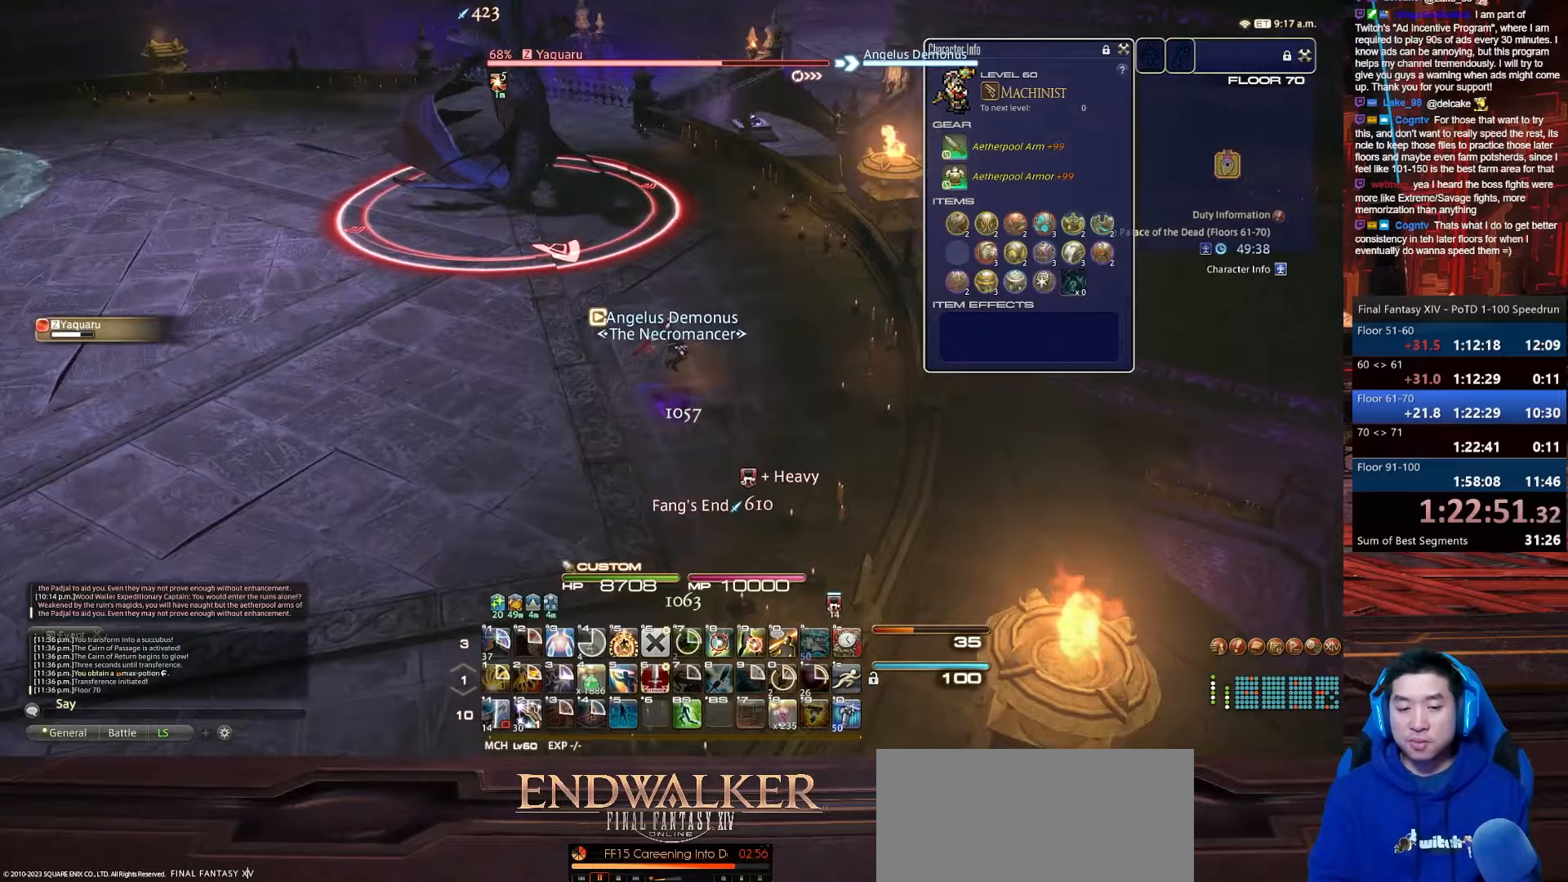
{"keys": ["s", "space"], "events": [[200, "return", "up"], [400, "a", "up"], [400, "rbracket", "up"], [434, "space", "down"]]}
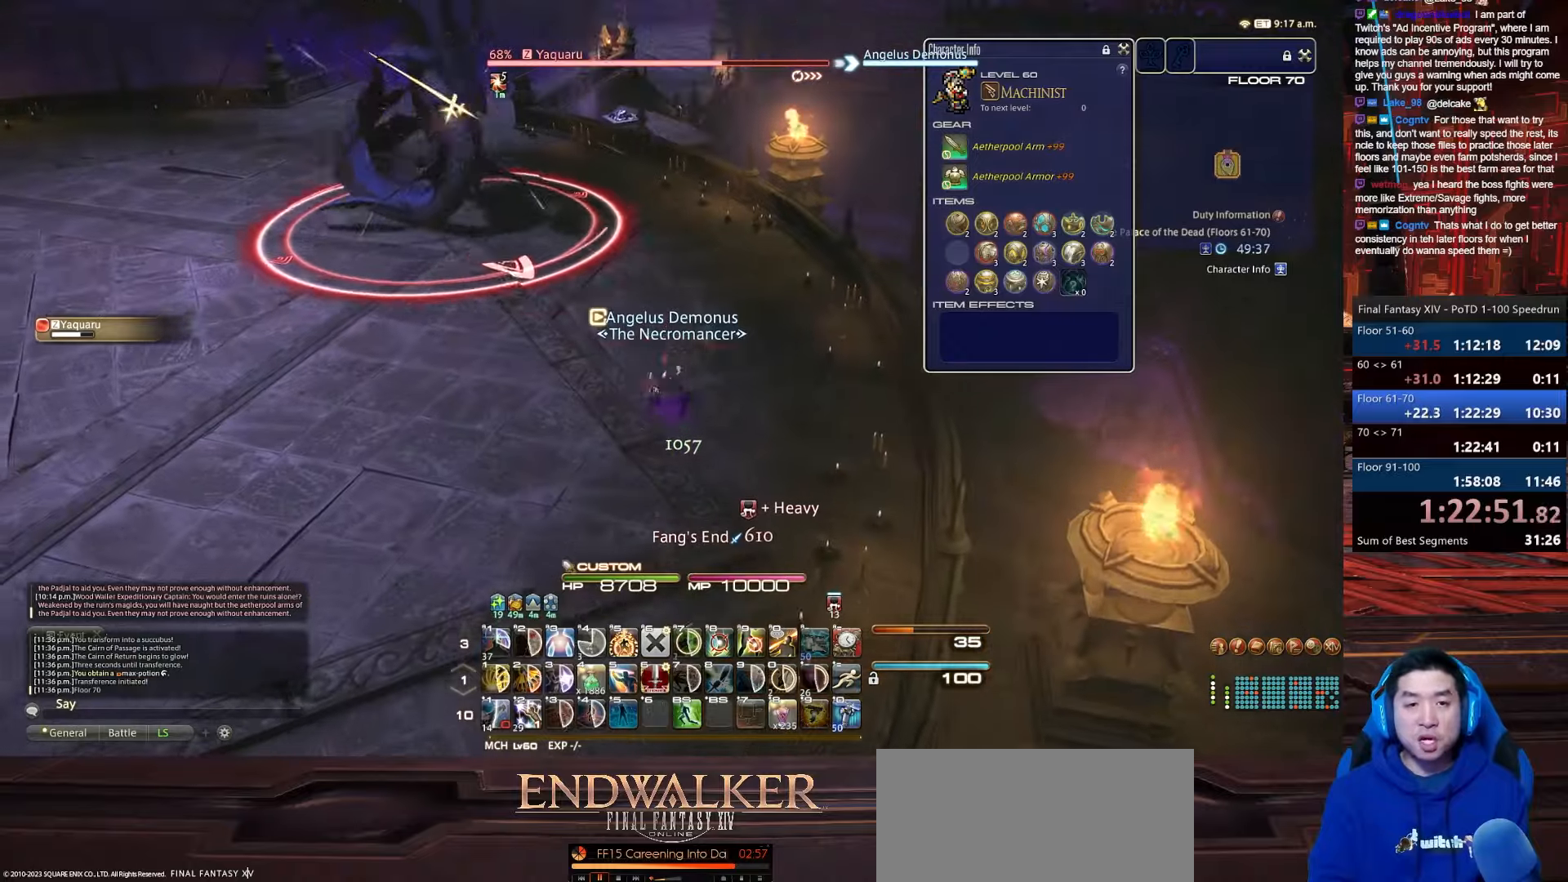
{"keys": ["2", "rbracket", "s", "shift_r"], "events": [[66, "shift_r", "down"], [133, "2", "down"], [367, "space", "up"], [500, "rbracket", "down"]]}